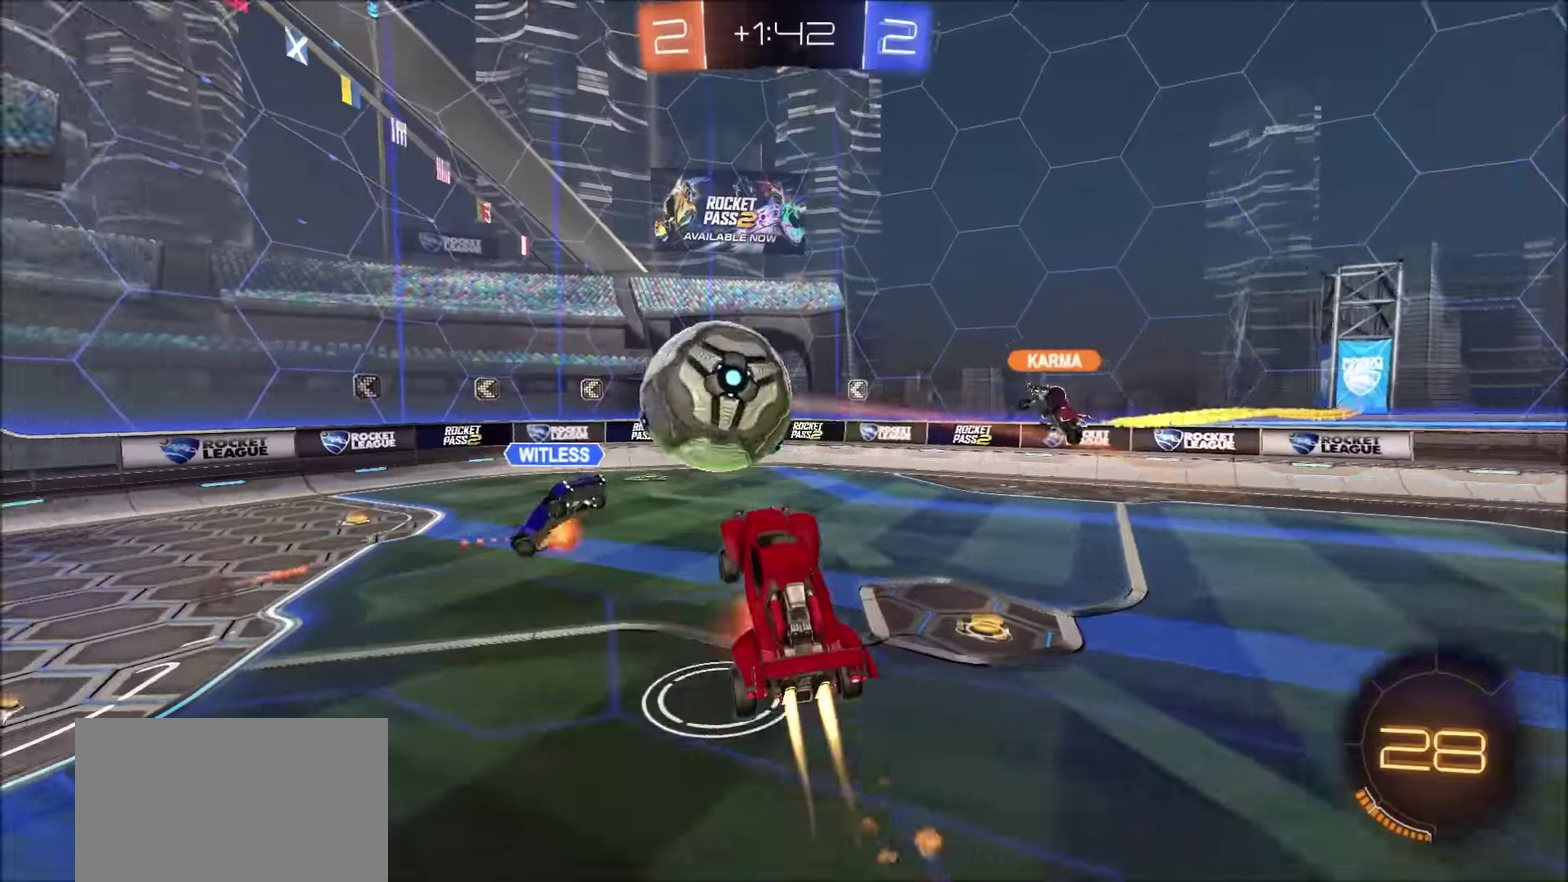
Gameplay with a controller (PlayStation layout); each line is a JSON object with the inputs held at the frame after it. "events" lists button and stick changes between this image and that frame as [ms after this image, input, new state], when the widget could be followed in between. Not read: R1.
{"buttons": [], "left_stick": "up-right", "right_stick": "center"}
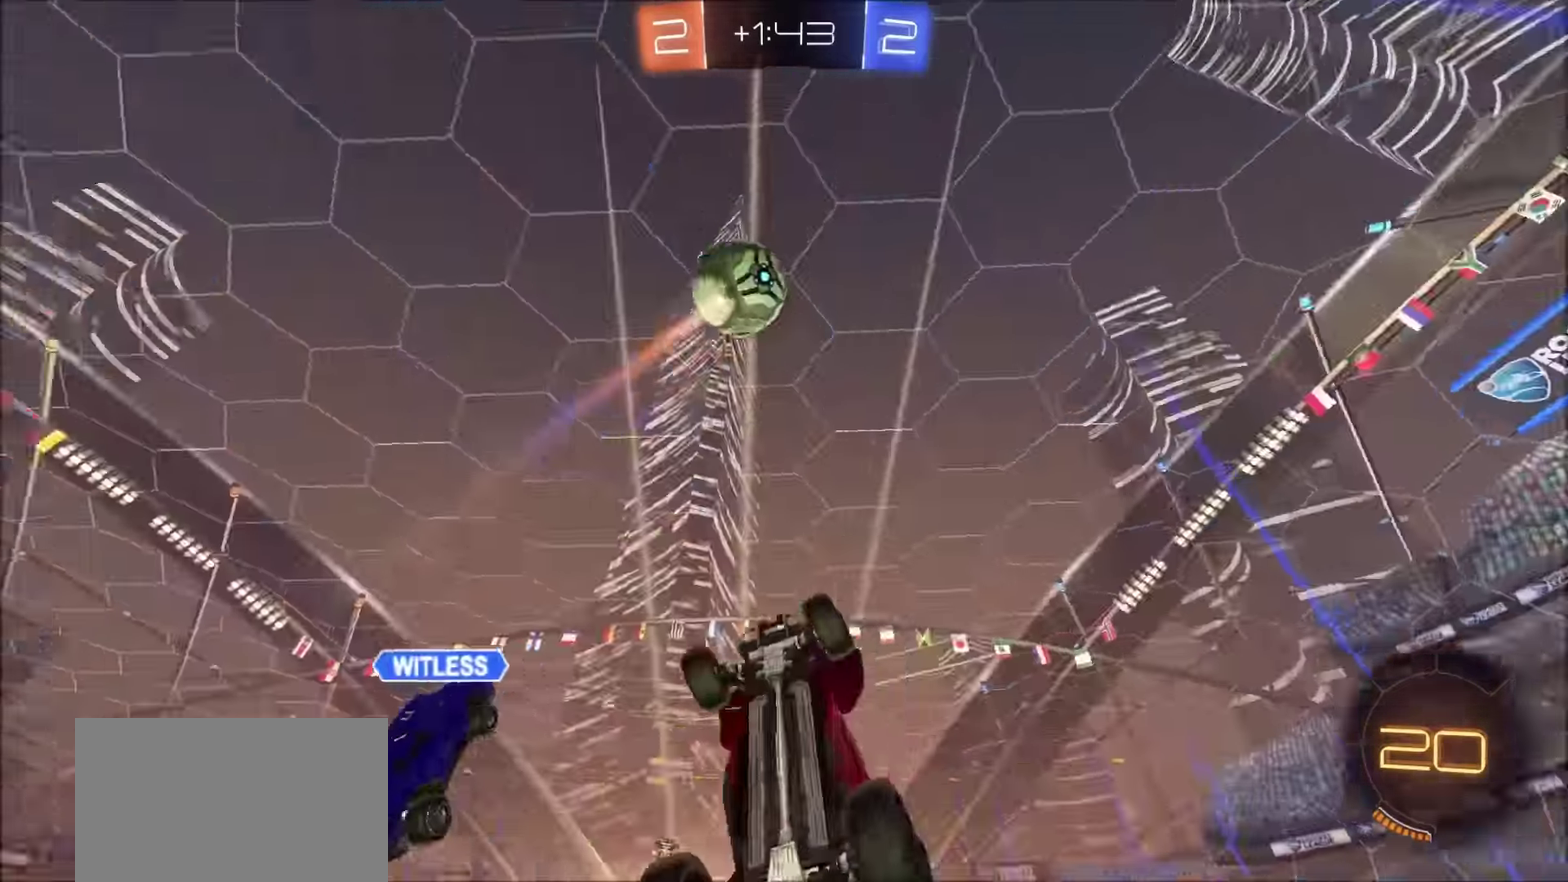
{"buttons": ["R2"], "left_stick": "down-left", "right_stick": "center", "events": [[150, "left_stick", "right"], [266, "left_stick", "down-right"], [300, "R2", "down"], [316, "TRIANGLE", "down"], [416, "TRIANGLE", "up"], [433, "left_stick", "down-left"]]}
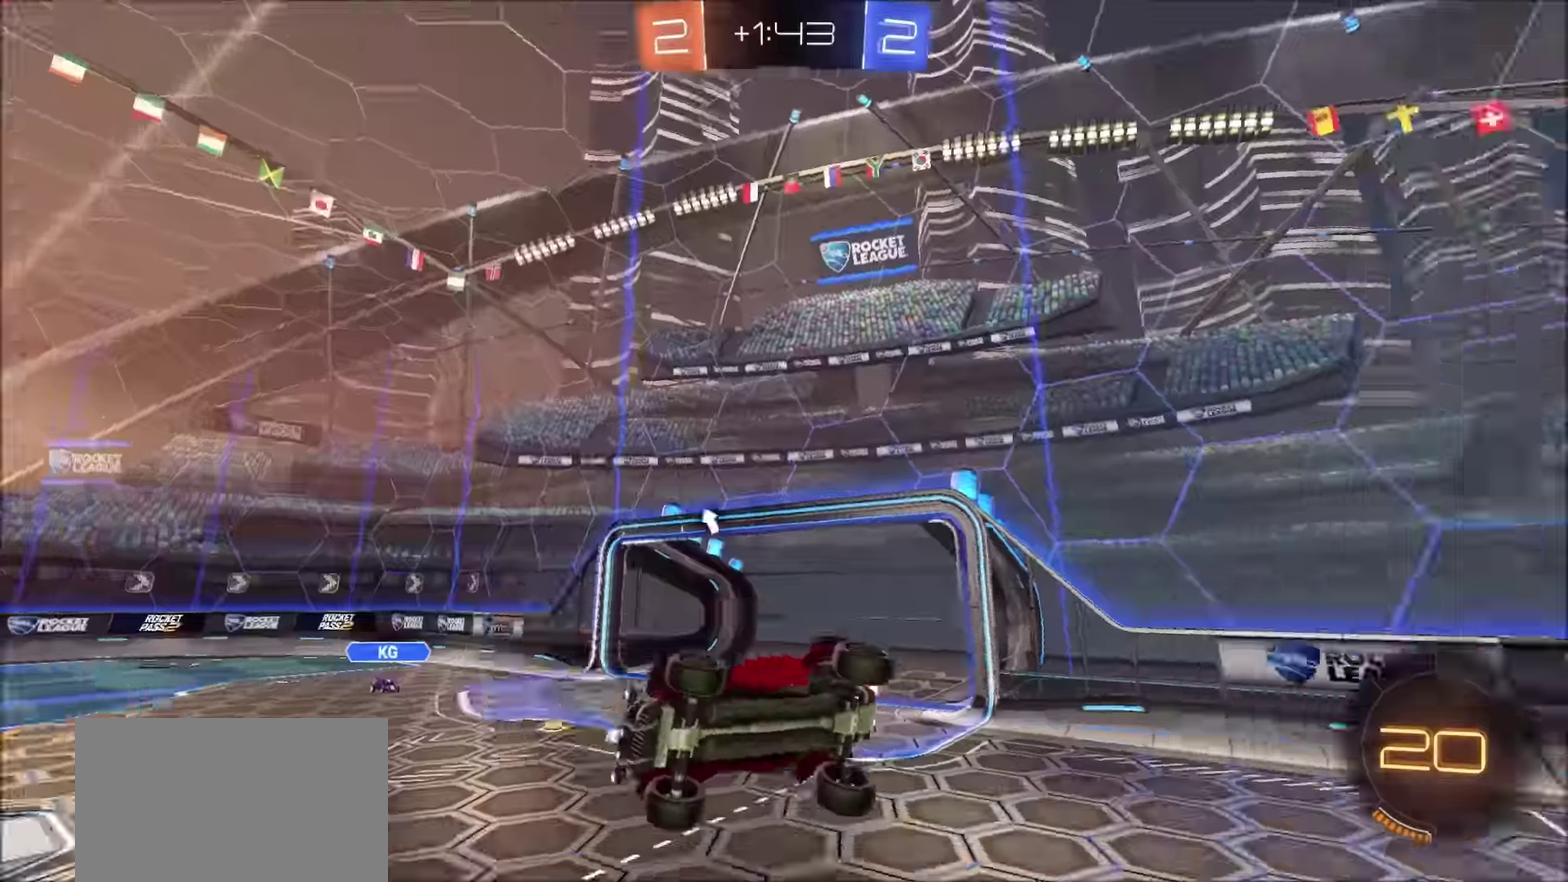
{"buttons": ["R2"], "left_stick": "down-right", "right_stick": "center", "events": [[33, "left_stick", "down"], [100, "TRIANGLE", "down"], [100, "left_stick", "down-right"], [200, "TRIANGLE", "up"], [266, "left_stick", "center"], [366, "left_stick", "down"], [466, "left_stick", "down-right"]]}
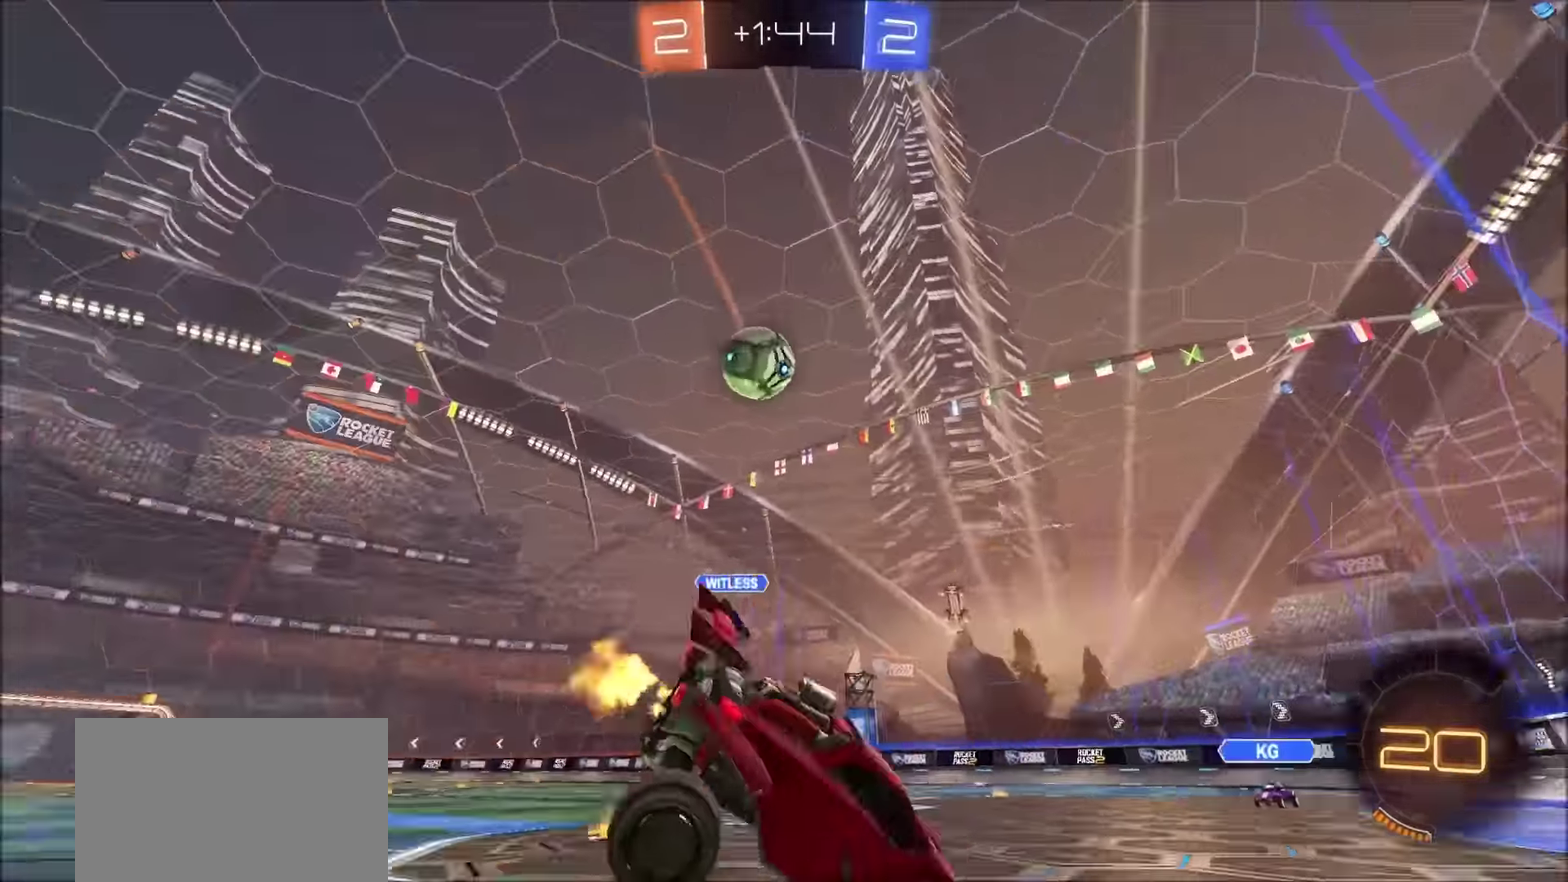
{"buttons": ["L1", "R2"], "left_stick": "right", "right_stick": "center", "events": [[66, "left_stick", "right"], [450, "L1", "down"]]}
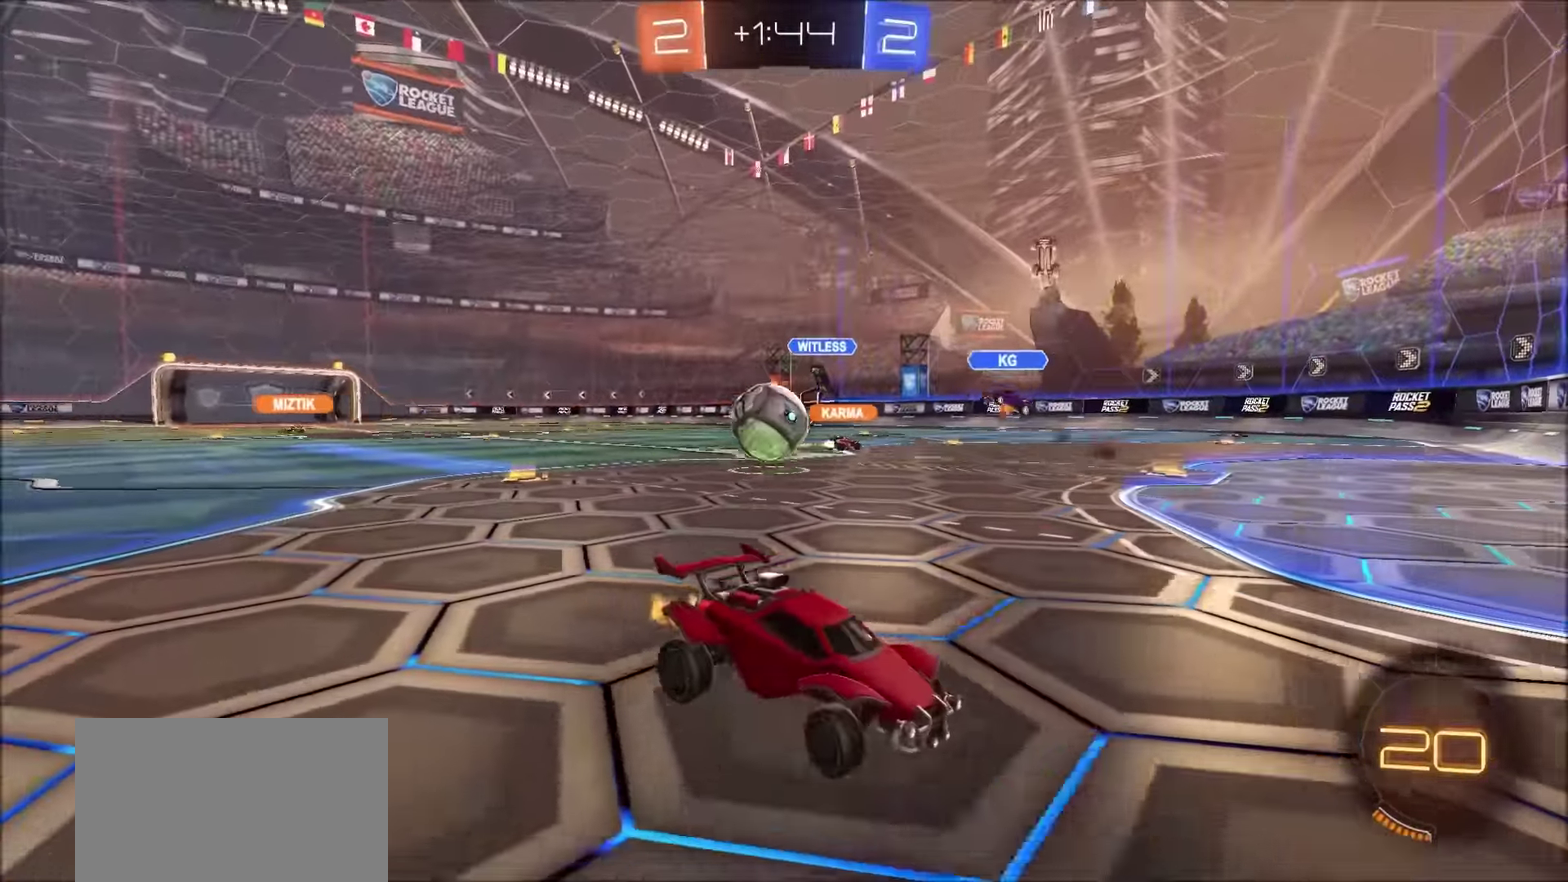
{"buttons": ["R2"], "left_stick": "right", "right_stick": "center", "events": [[50, "L1", "up"]]}
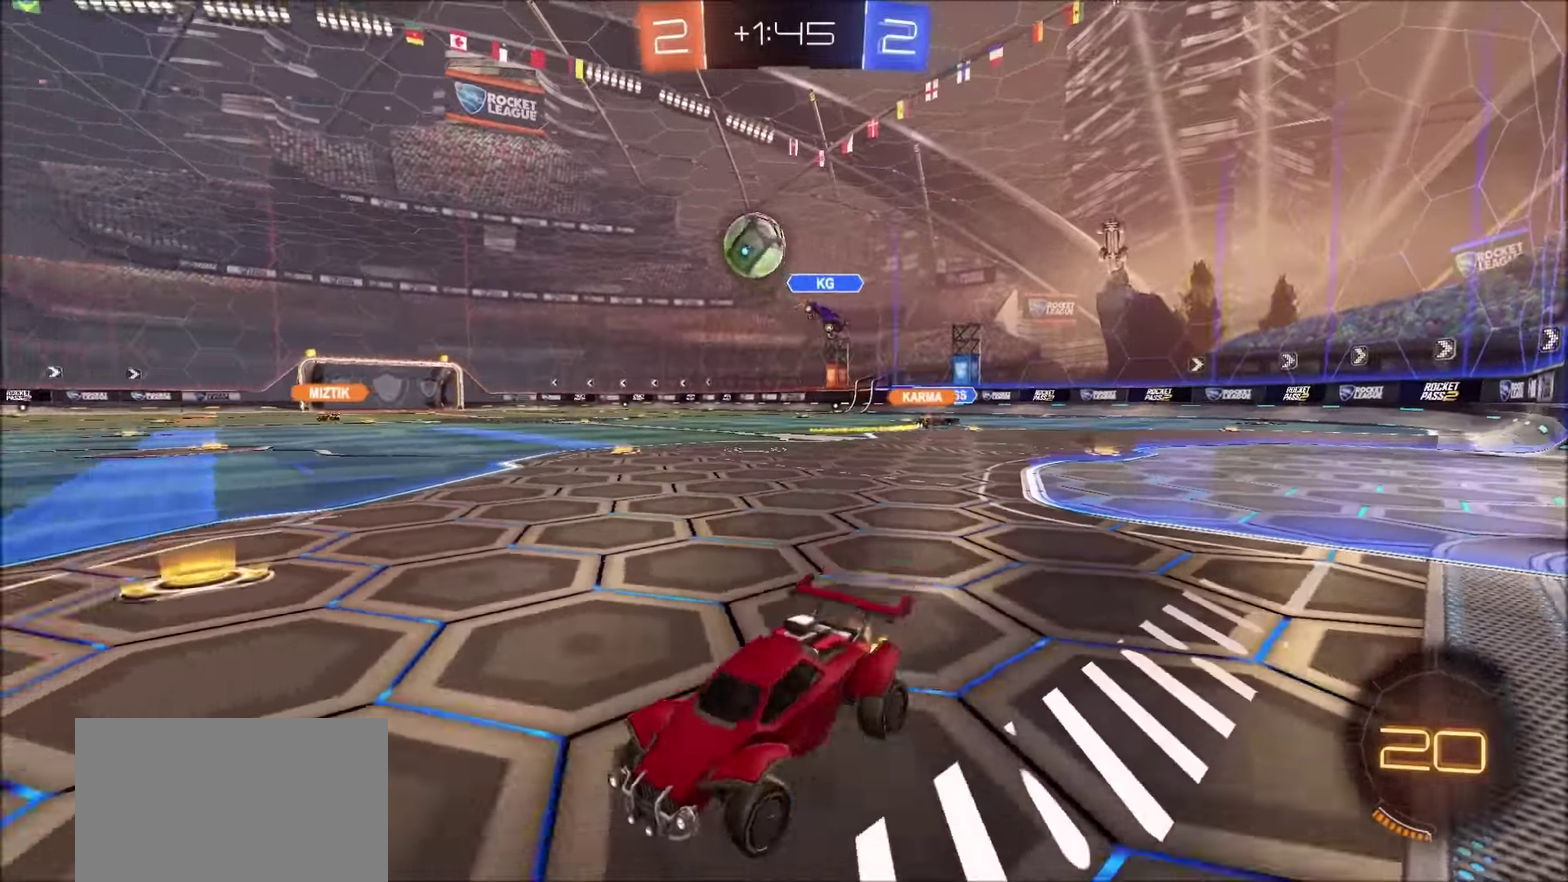
{"buttons": ["CIRCLE", "R2"], "left_stick": "up-right", "right_stick": "center", "events": [[16, "CIRCLE", "down"], [66, "left_stick", "up-right"], [83, "TRIANGLE", "down"], [183, "left_stick", "center"], [250, "TRIANGLE", "up"], [416, "left_stick", "up-right"]]}
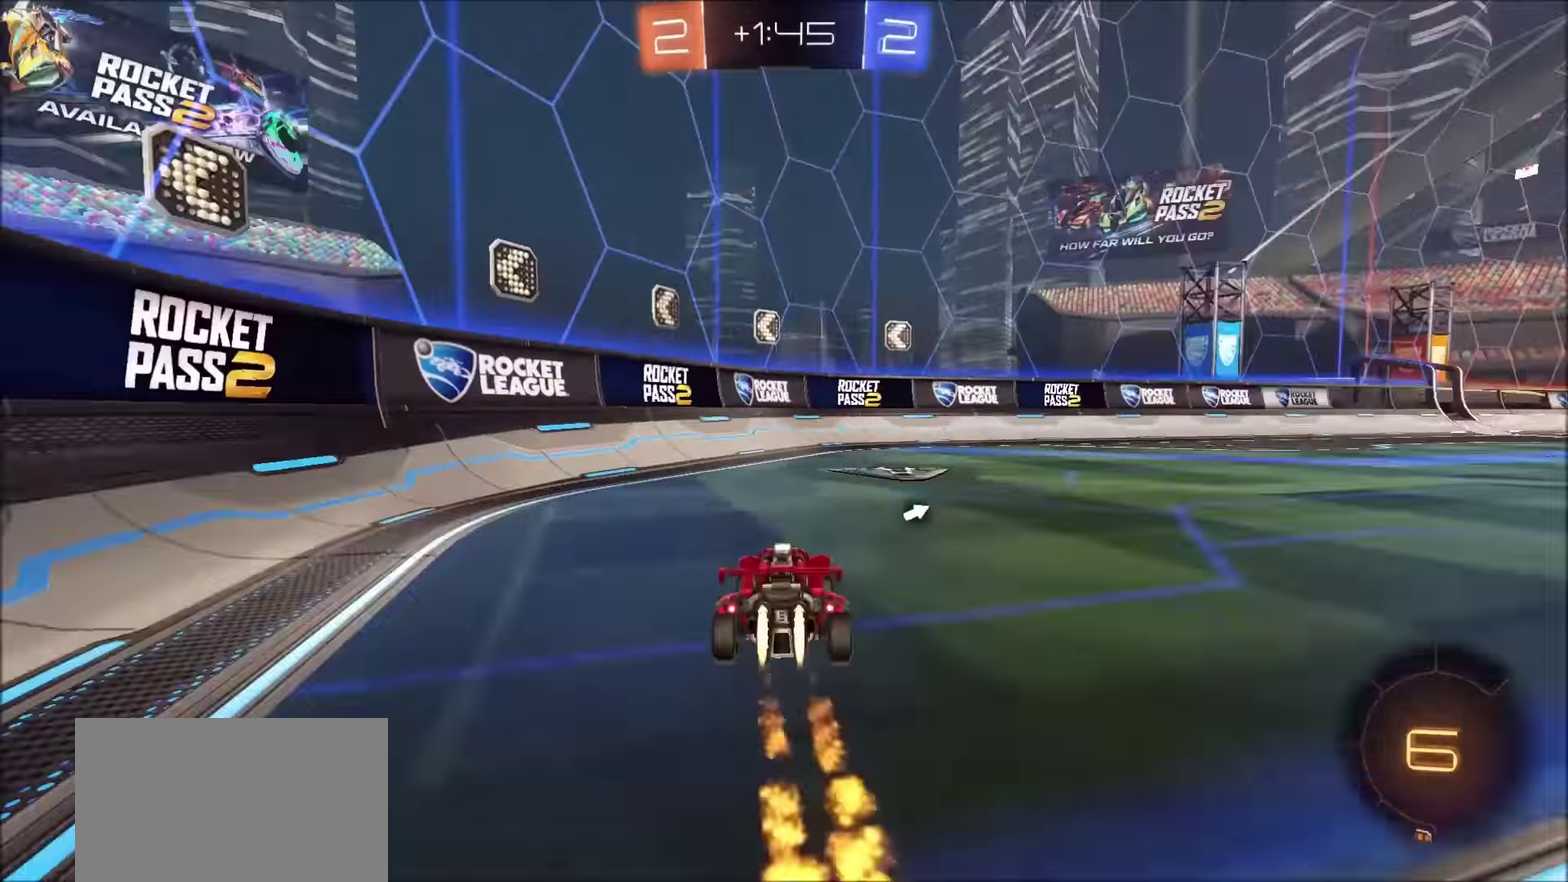
{"buttons": ["R2"], "left_stick": "up-right", "right_stick": "center", "events": [[333, "CIRCLE", "up"]]}
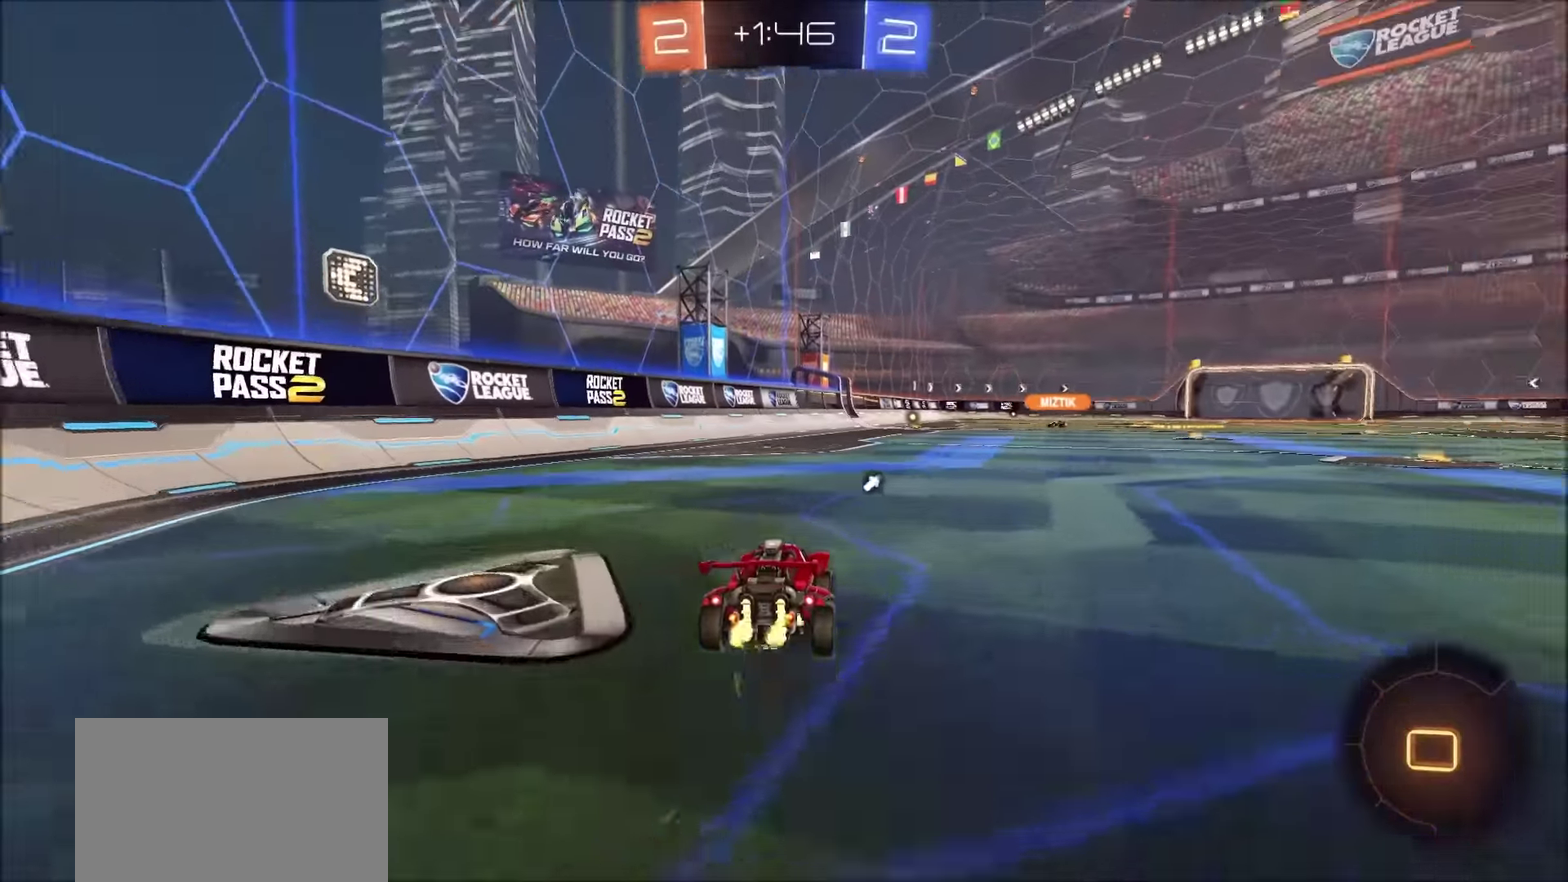
{"buttons": ["R2"], "left_stick": "center", "right_stick": "center", "events": [[16, "CROSS", "down"], [50, "left_stick", "up"], [66, "L1", "down"], [100, "CROSS", "up"], [150, "CROSS", "down"], [283, "CROSS", "up"], [300, "L1", "up"], [366, "left_stick", "center"]]}
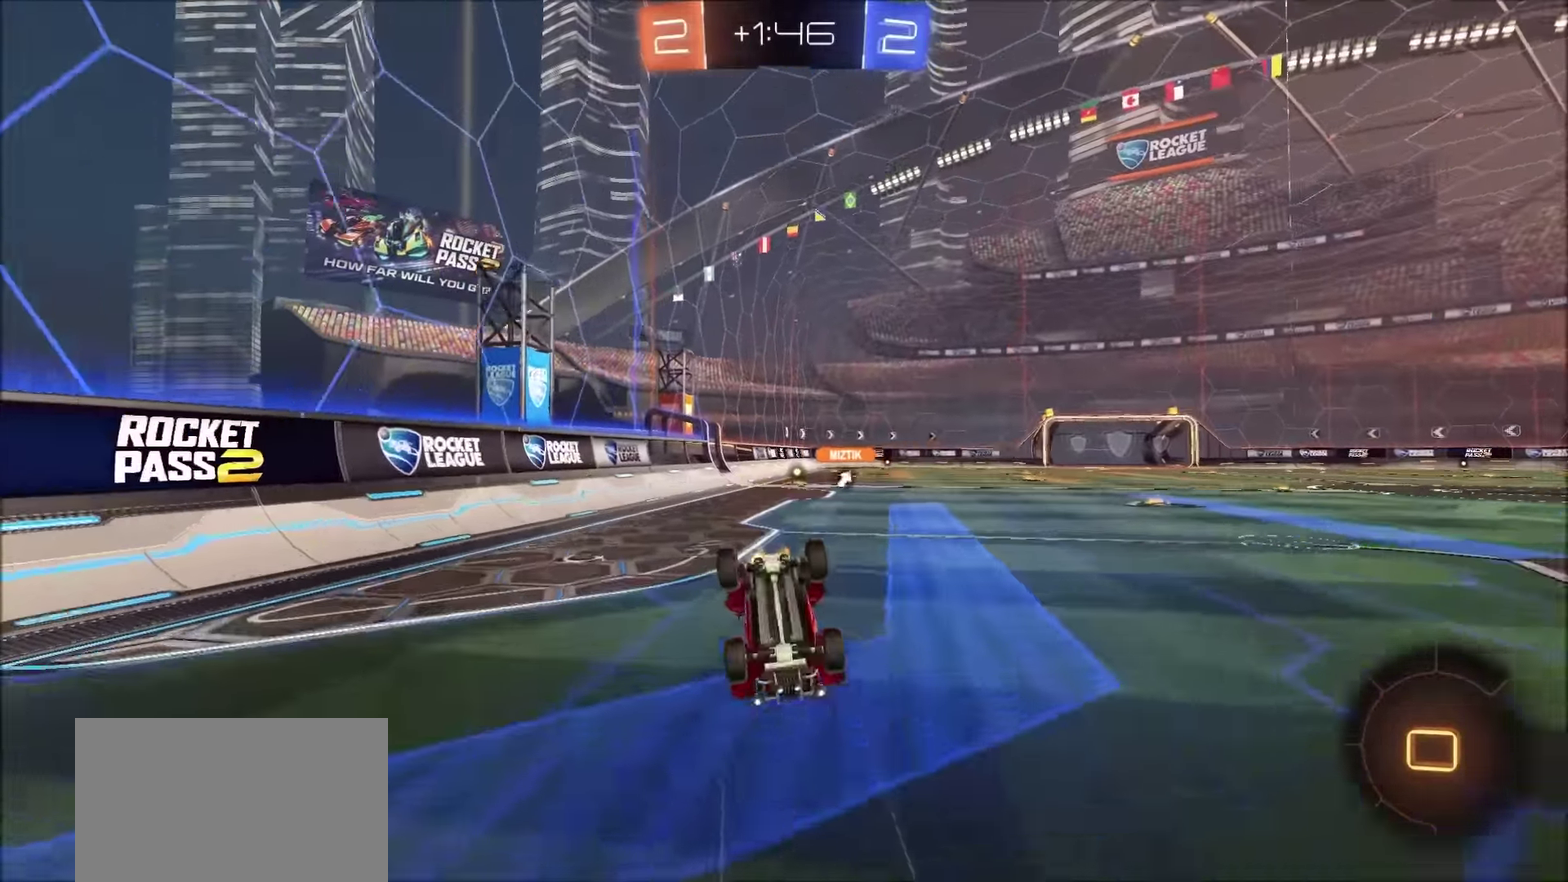
{"buttons": ["R2"], "left_stick": "center", "right_stick": "center", "events": [[300, "left_stick", "left"], [400, "left_stick", "center"]]}
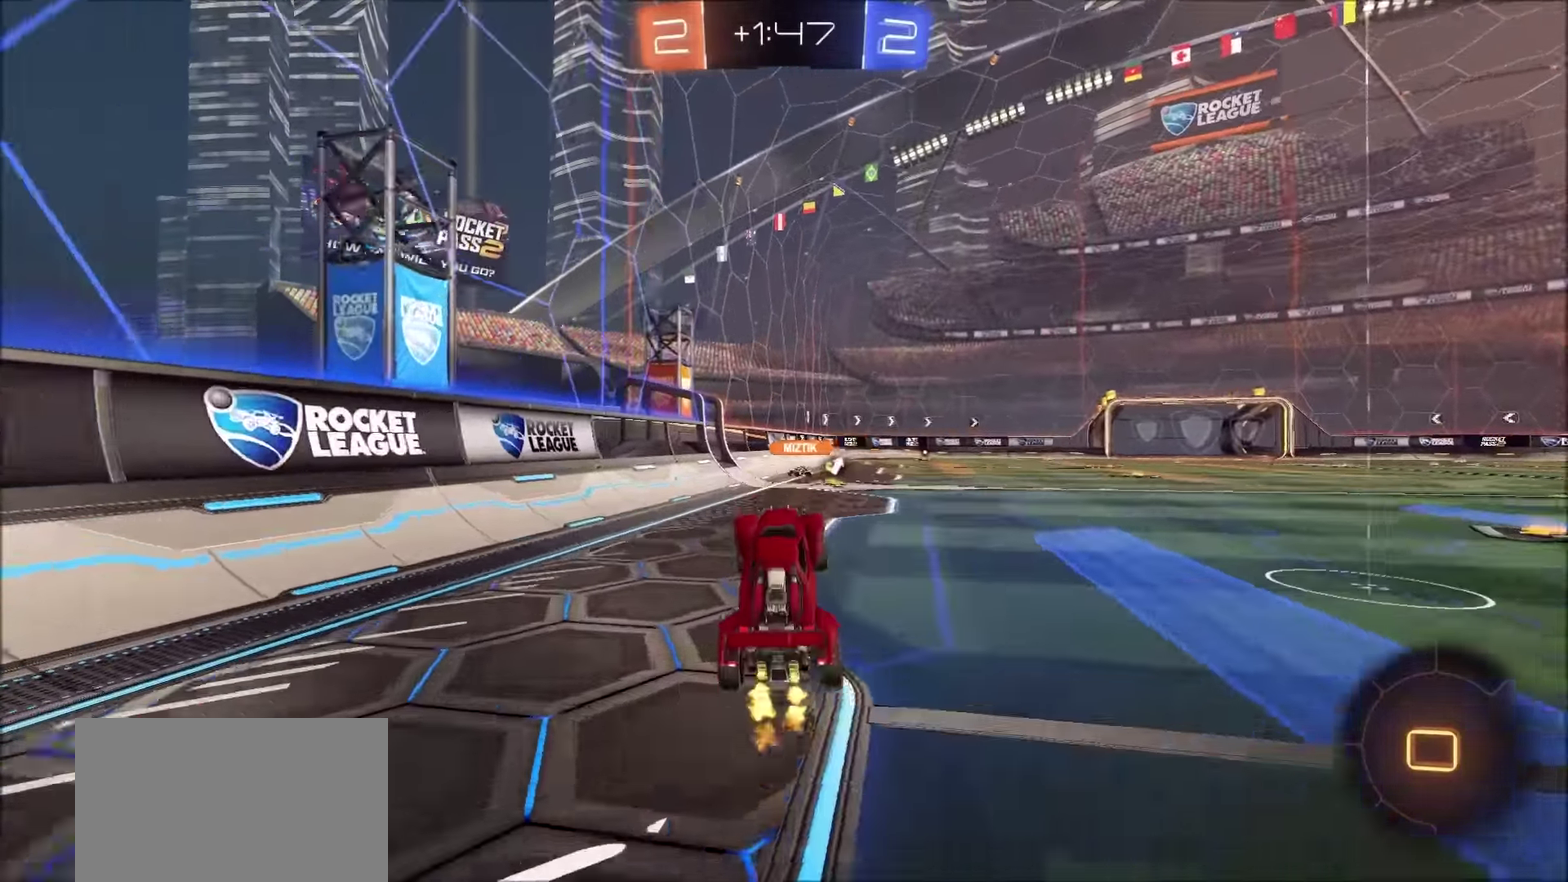
{"buttons": ["L1", "R2"], "left_stick": "up", "right_stick": "center", "events": [[200, "left_stick", "right"], [250, "left_stick", "up-right"], [433, "CROSS", "down"], [433, "left_stick", "up"], [483, "CROSS", "up"], [483, "L1", "down"]]}
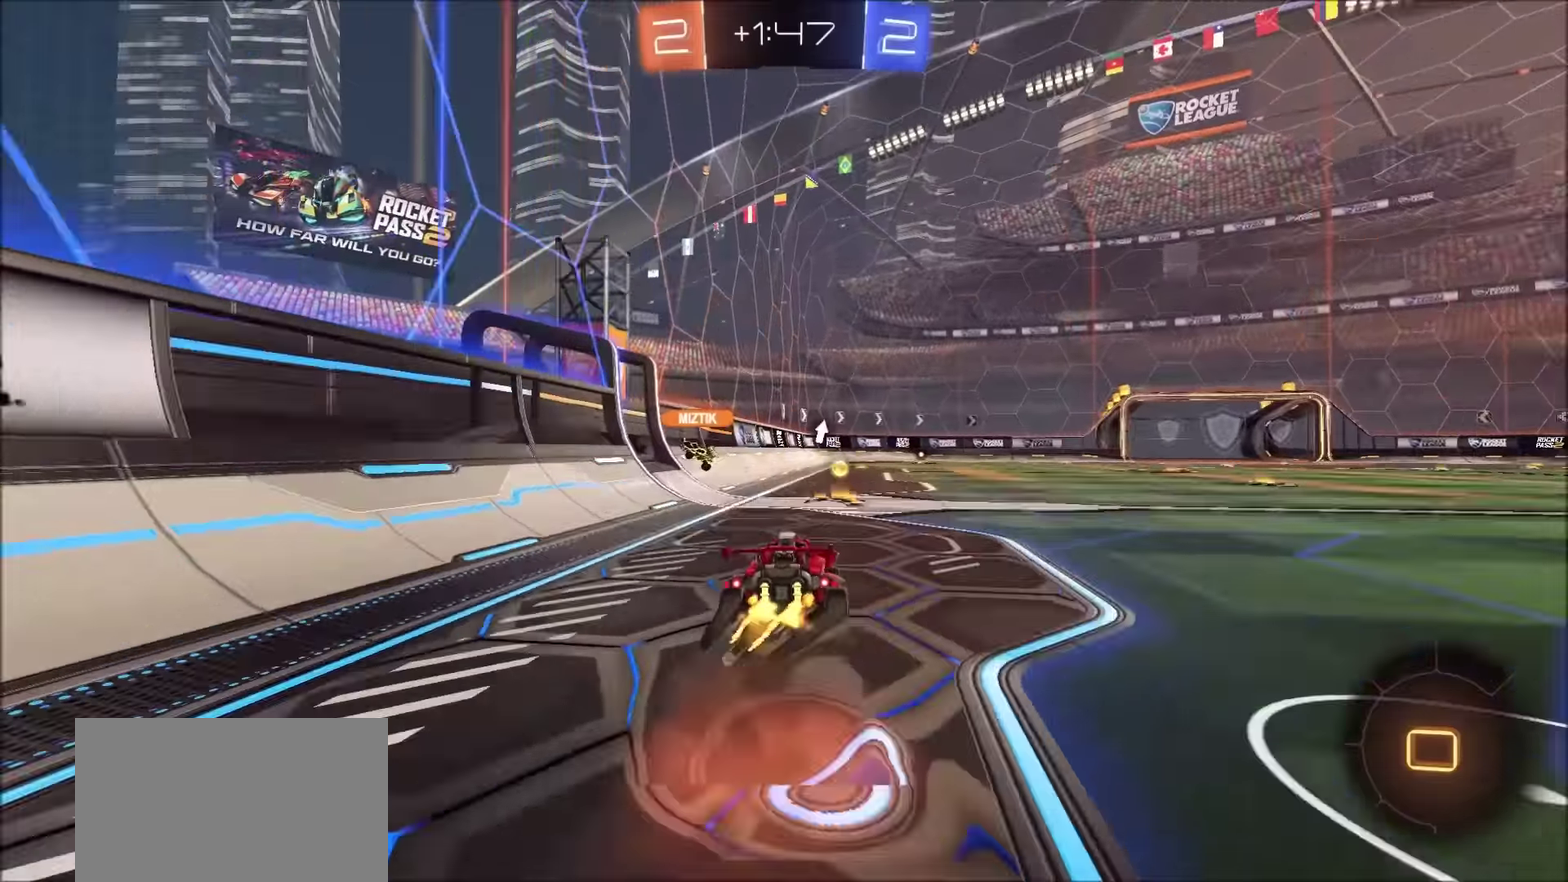
{"buttons": ["R2"], "left_stick": "center", "right_stick": "center", "events": [[50, "CROSS", "down"], [117, "CROSS", "up"], [117, "TRIANGLE", "down"], [150, "L1", "up"], [217, "left_stick", "center"], [233, "TRIANGLE", "up"]]}
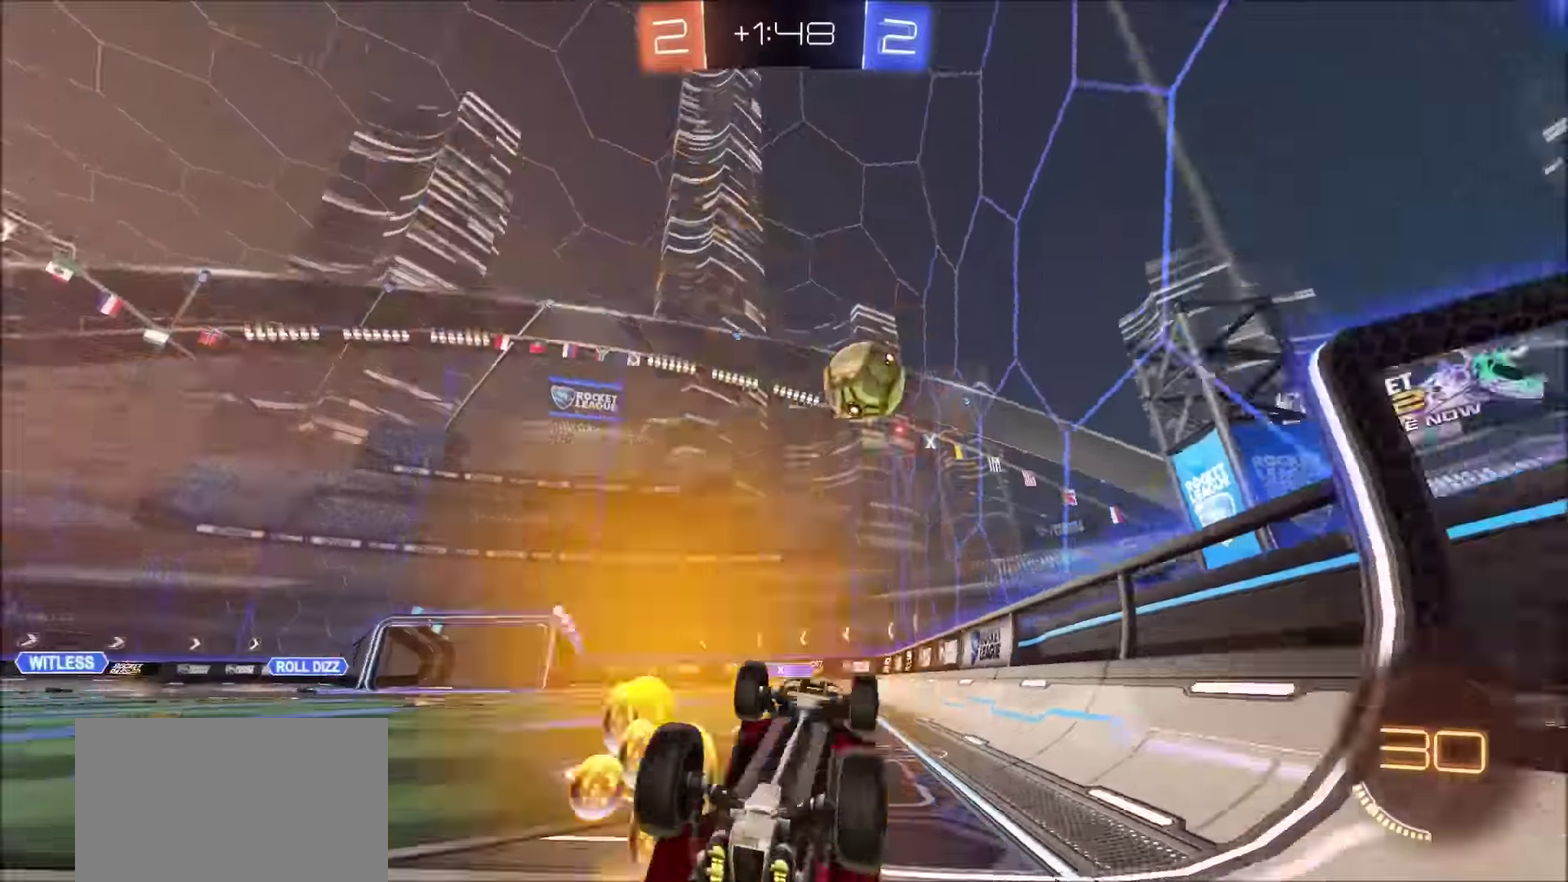
{"buttons": ["R2"], "left_stick": "up-right", "right_stick": "center", "events": [[467, "left_stick", "up-right"]]}
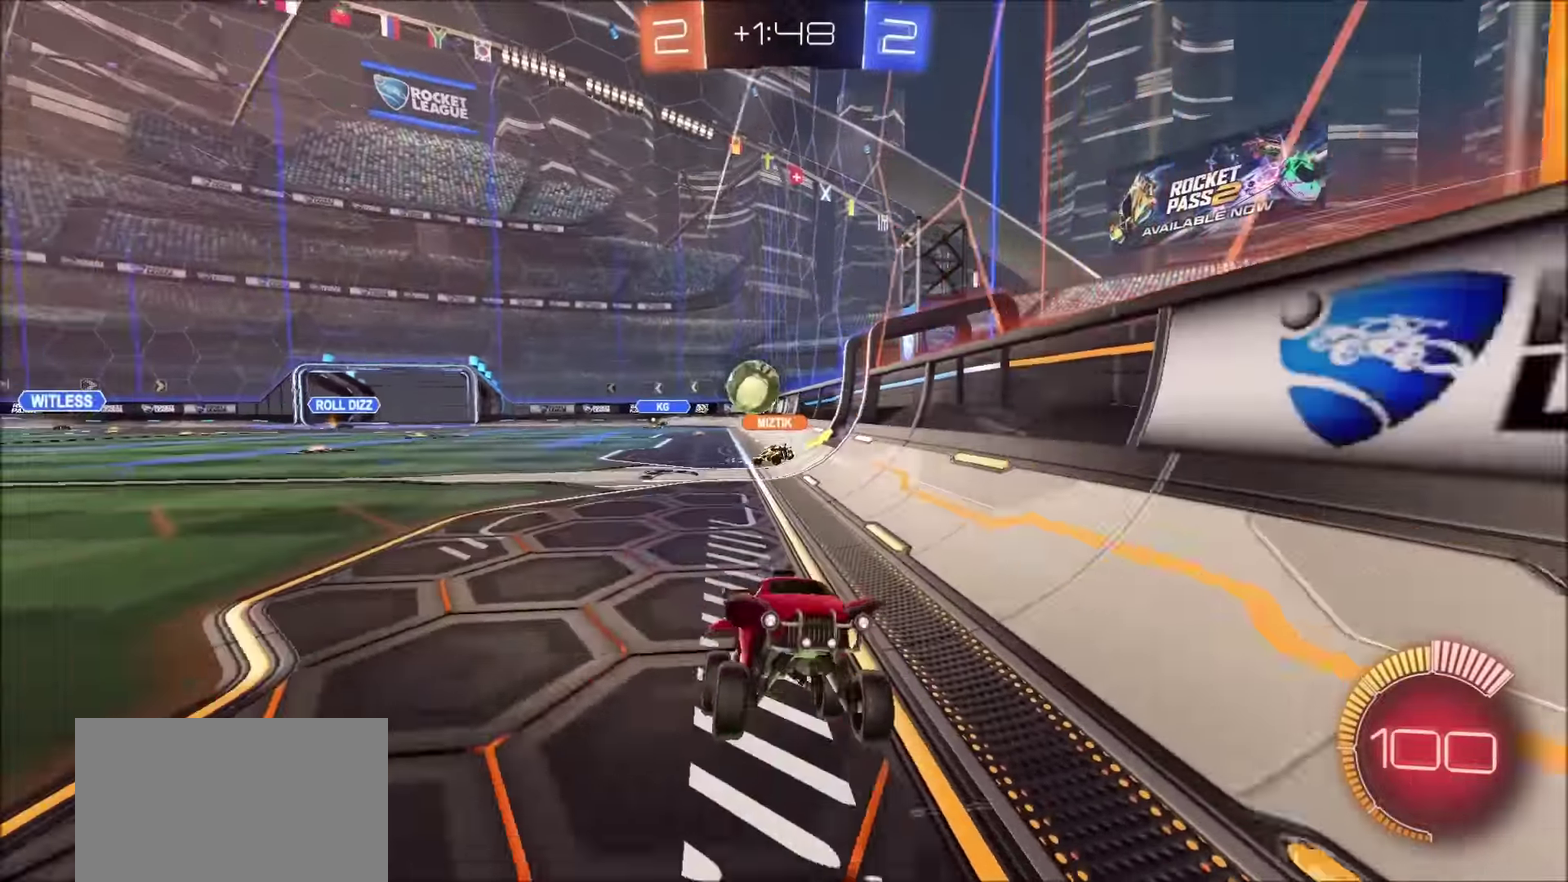
{"buttons": ["R2"], "left_stick": "up-right", "right_stick": "center", "events": []}
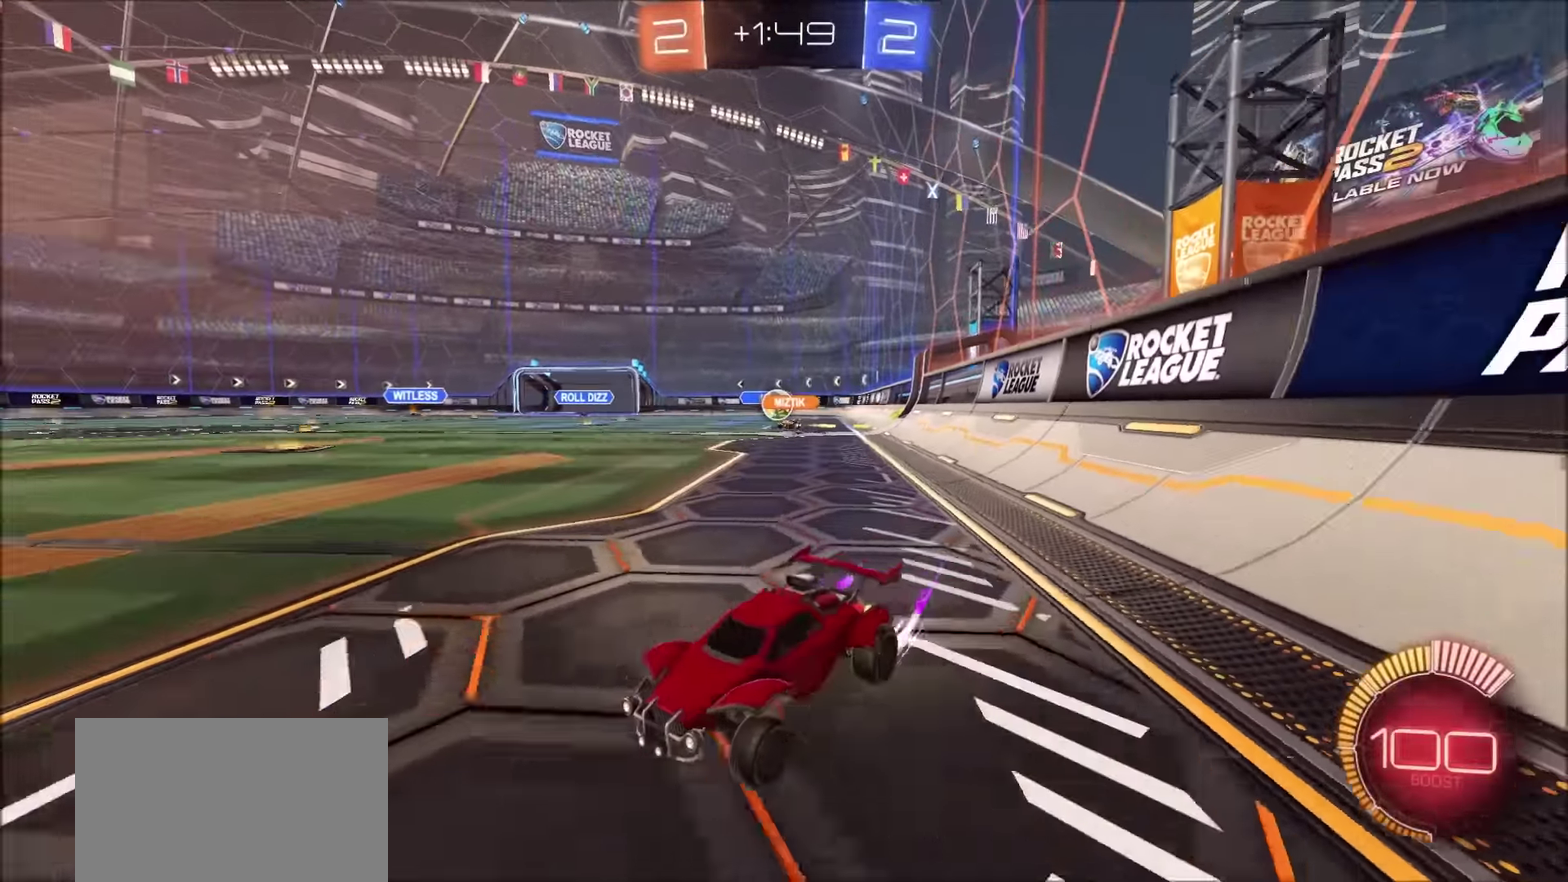
{"buttons": ["R2"], "left_stick": "up-right", "right_stick": "center", "events": []}
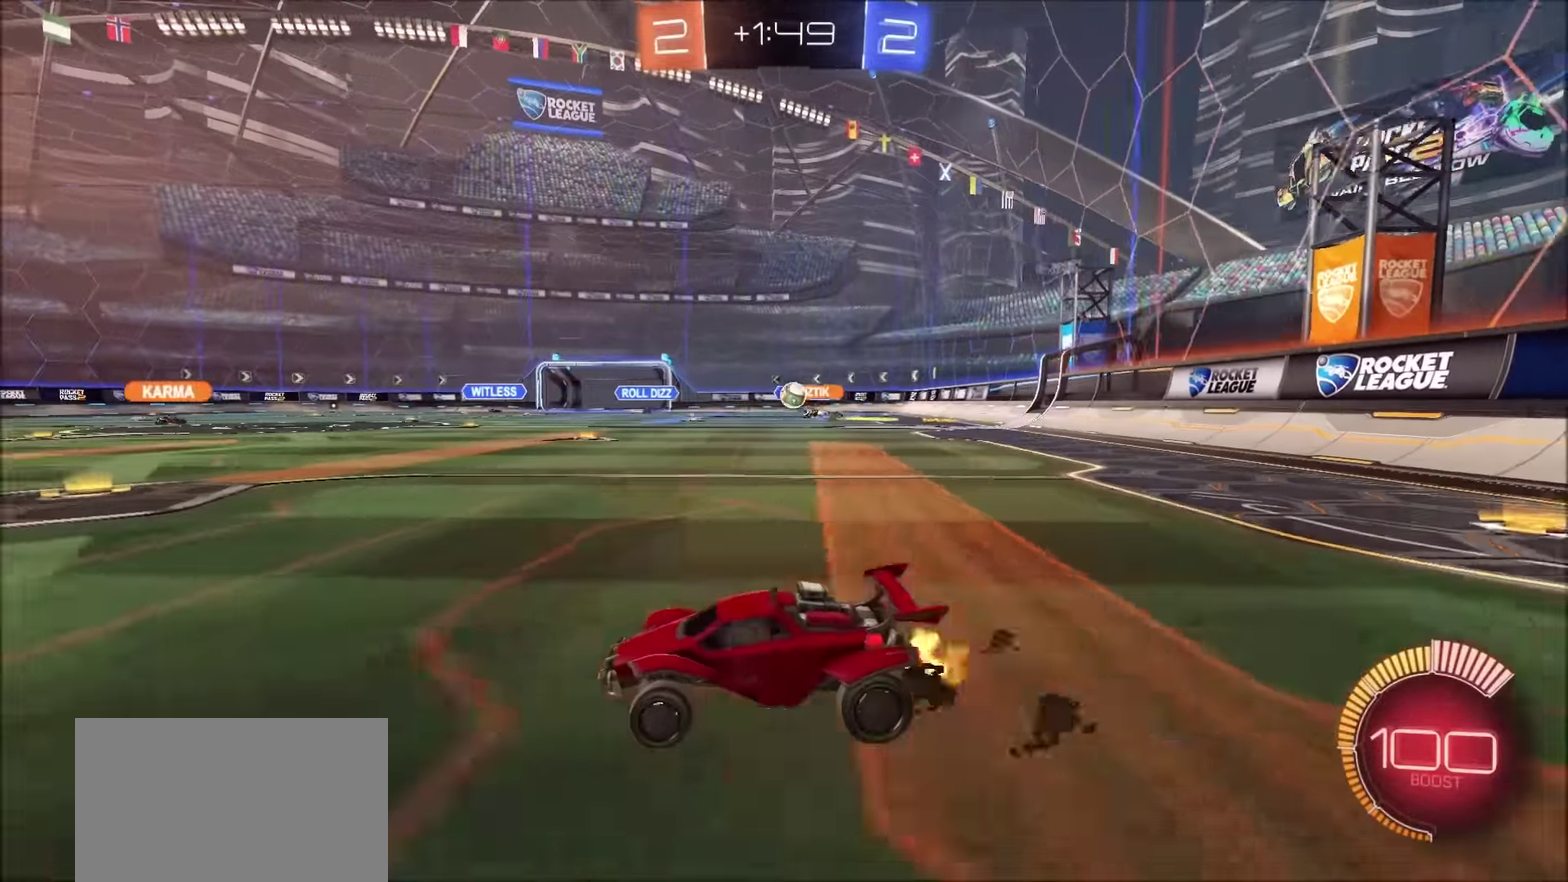
{"buttons": ["R2"], "left_stick": "up-right", "right_stick": "center", "events": []}
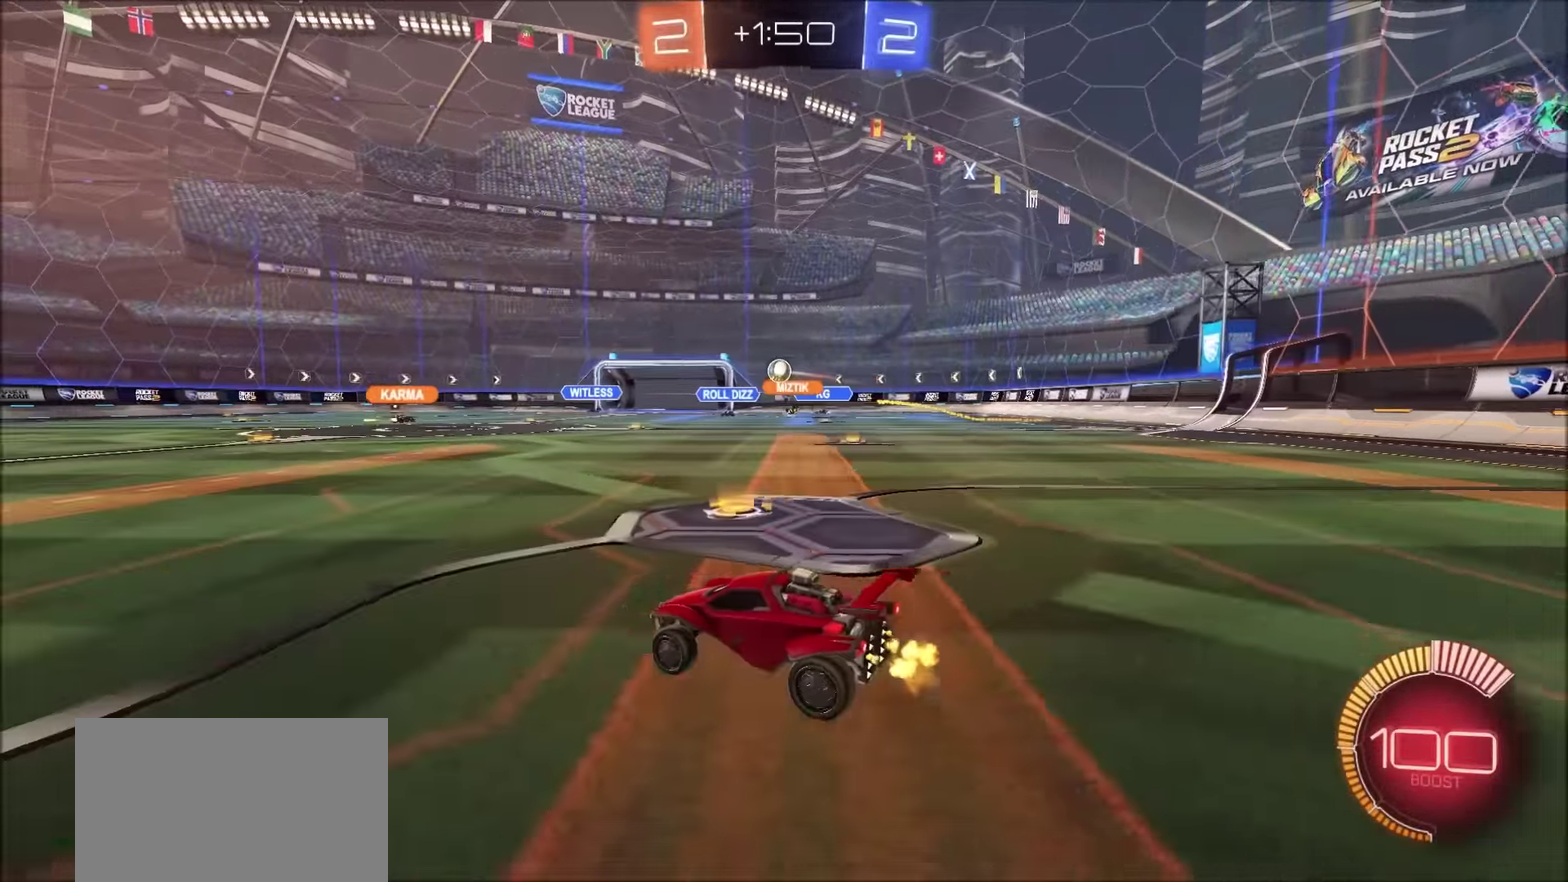
{"buttons": ["R2"], "left_stick": "left", "right_stick": "center", "events": [[150, "left_stick", "center"], [333, "left_stick", "left"]]}
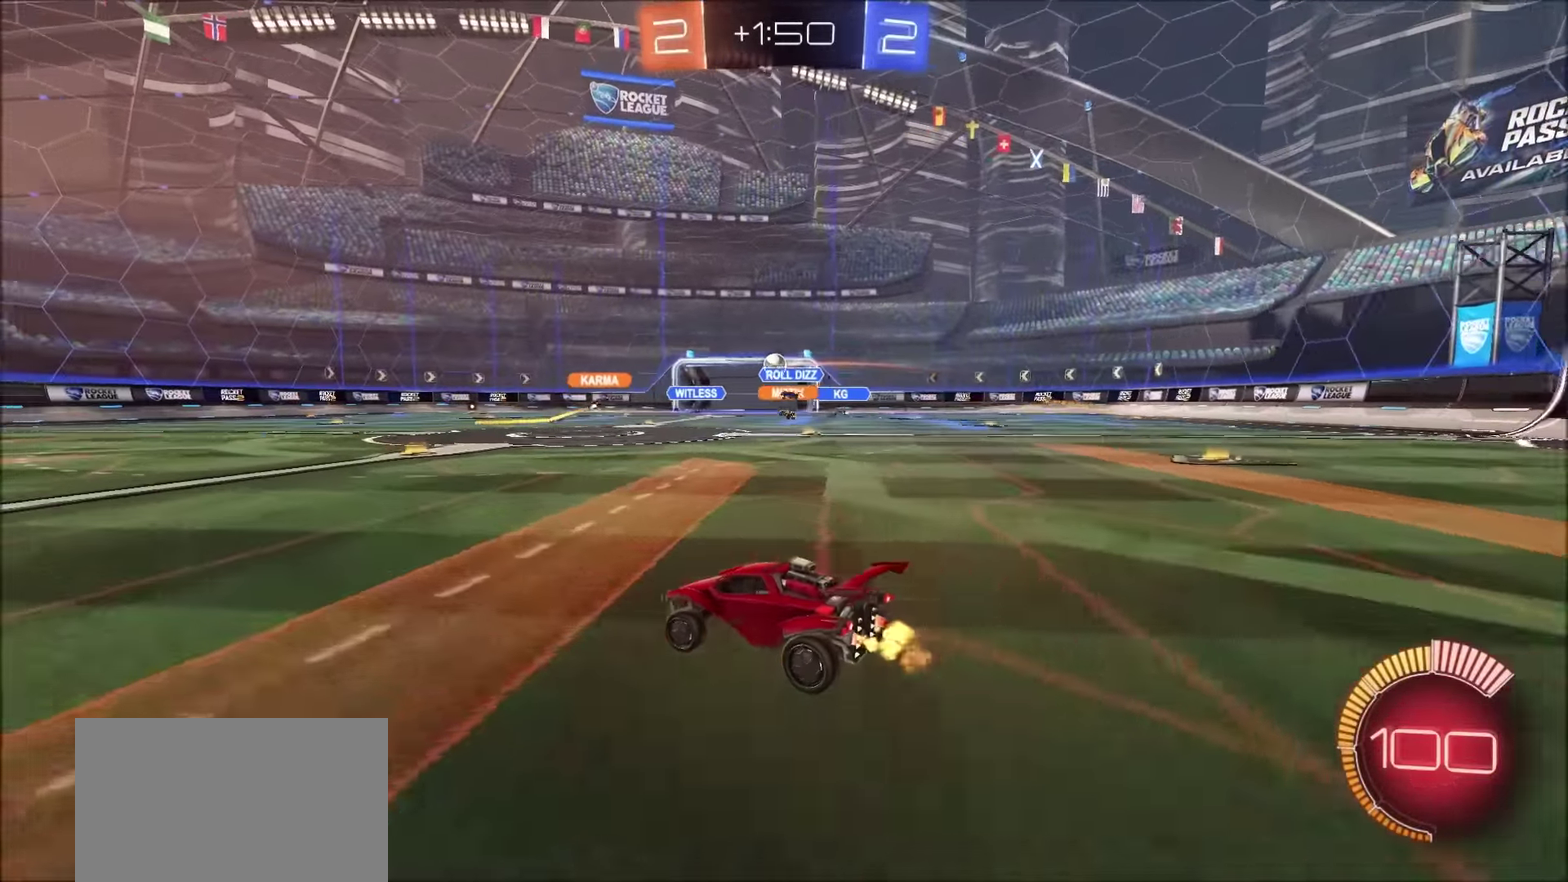
{"buttons": ["R2"], "left_stick": "up-right", "right_stick": "center", "events": [[117, "left_stick", "center"], [317, "left_stick", "up-right"]]}
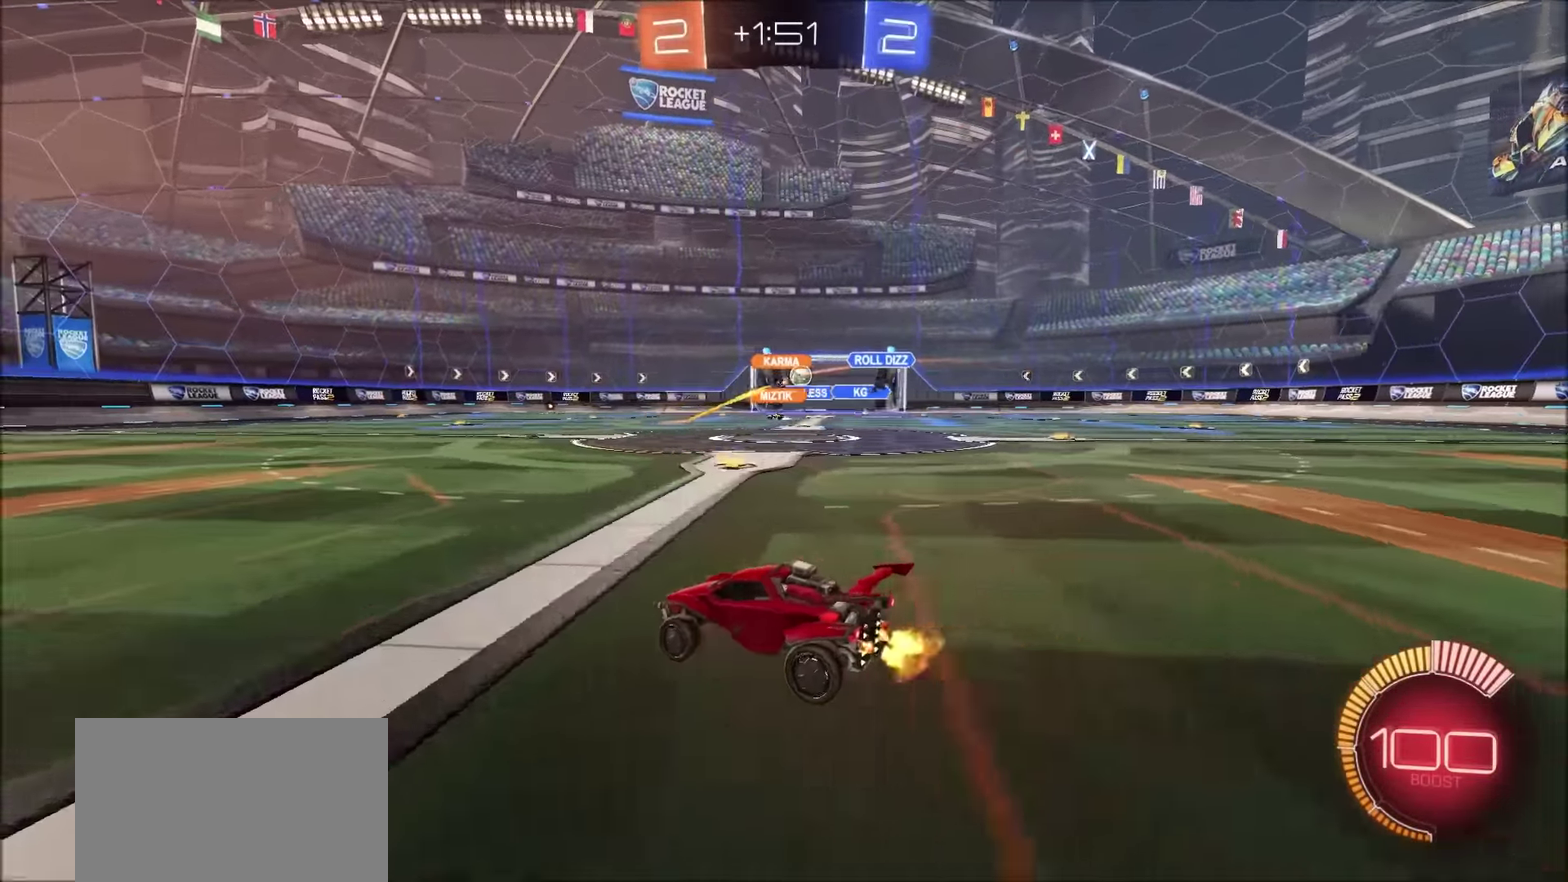
{"buttons": ["CIRCLE", "R2"], "left_stick": "up-right", "right_stick": "center", "events": [[300, "CIRCLE", "down"]]}
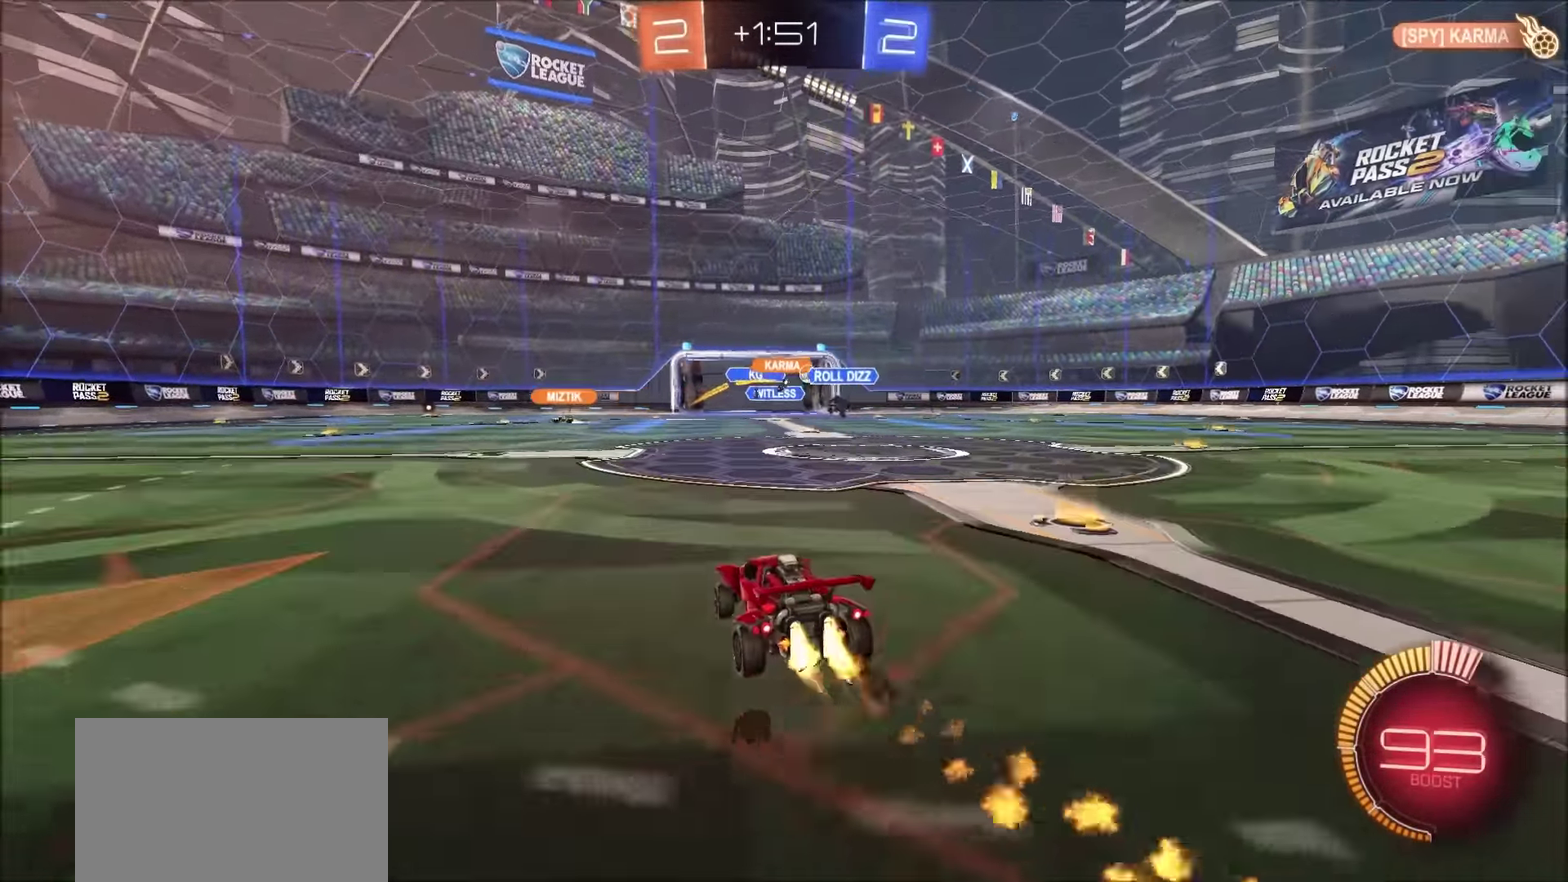
{"buttons": ["CIRCLE", "R2"], "left_stick": "center", "right_stick": "center", "events": [[50, "left_stick", "center"]]}
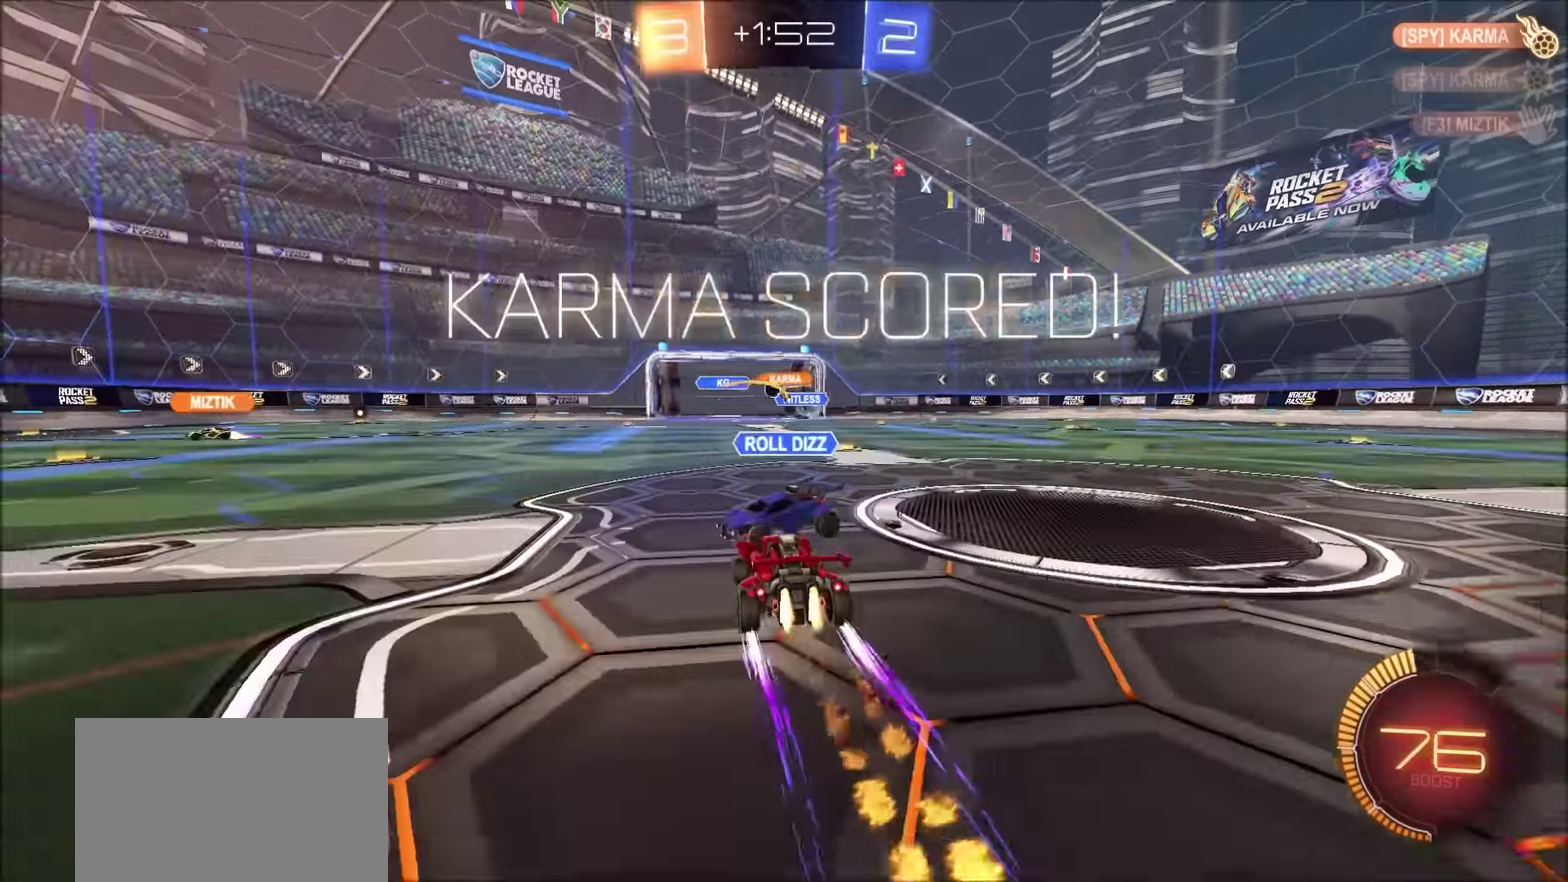
{"buttons": [], "left_stick": "center", "right_stick": "center", "events": [[100, "CIRCLE", "up"], [267, "R2", "up"]]}
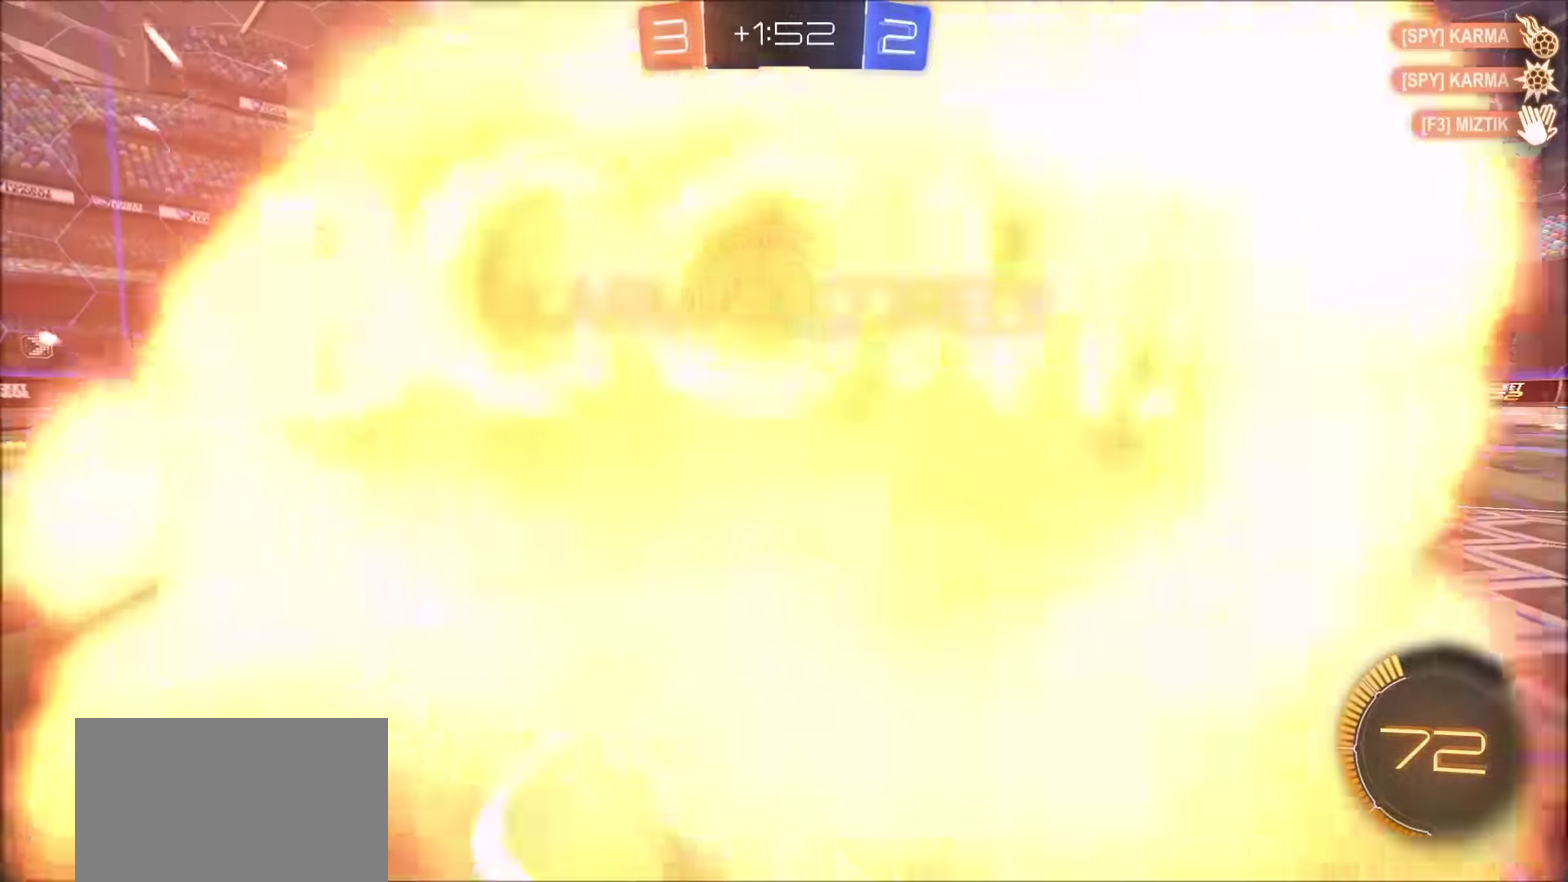
{"buttons": [], "left_stick": "center", "right_stick": "center", "events": []}
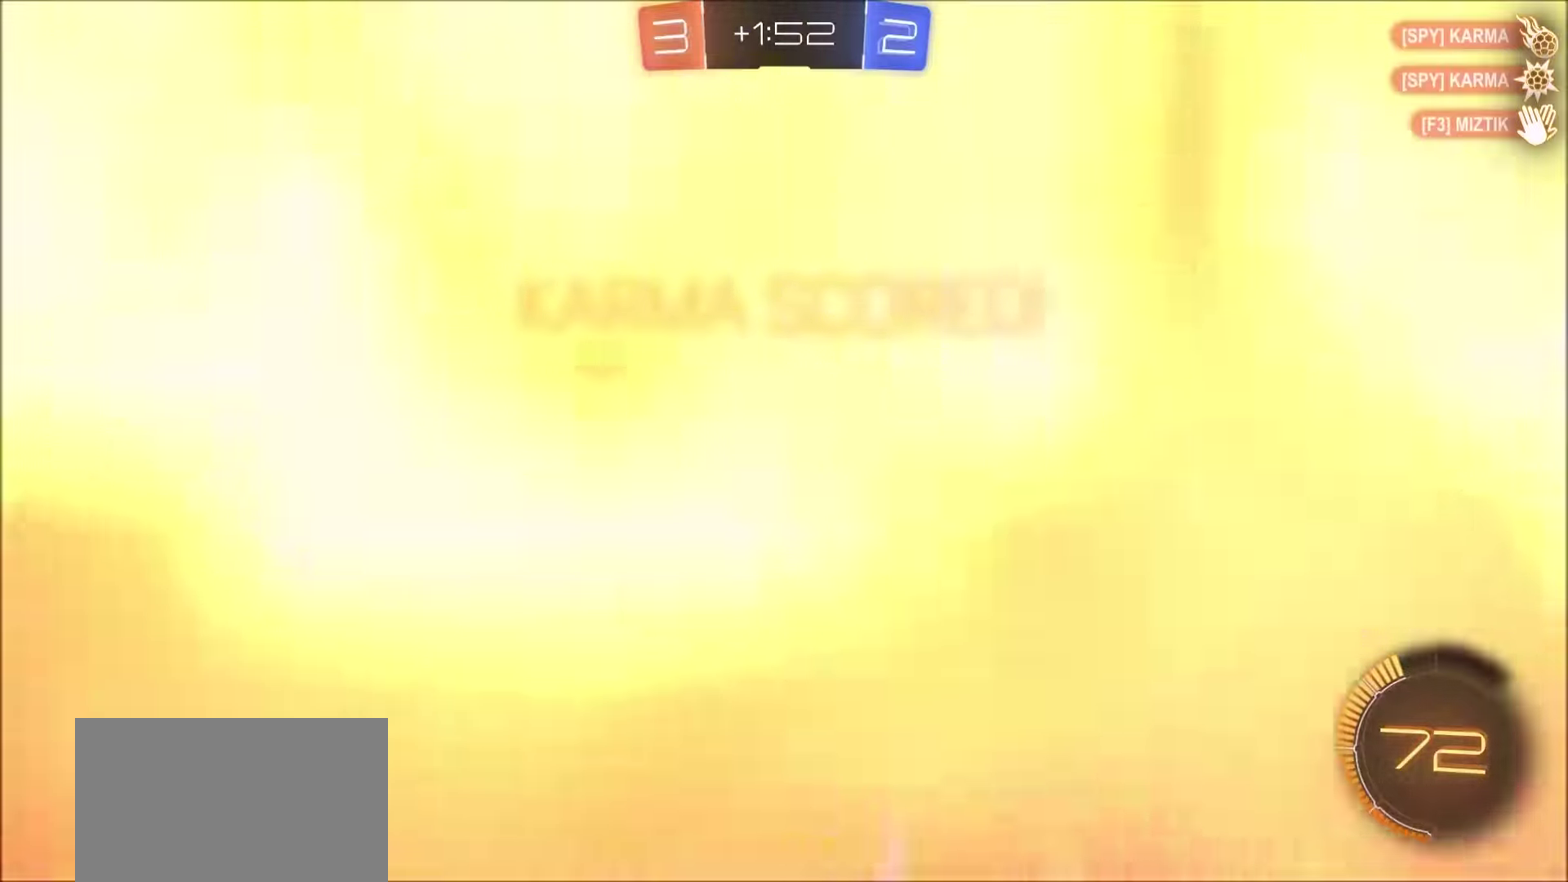
{"buttons": ["R2"], "left_stick": "center", "right_stick": "center", "events": [[334, "R2", "down"]]}
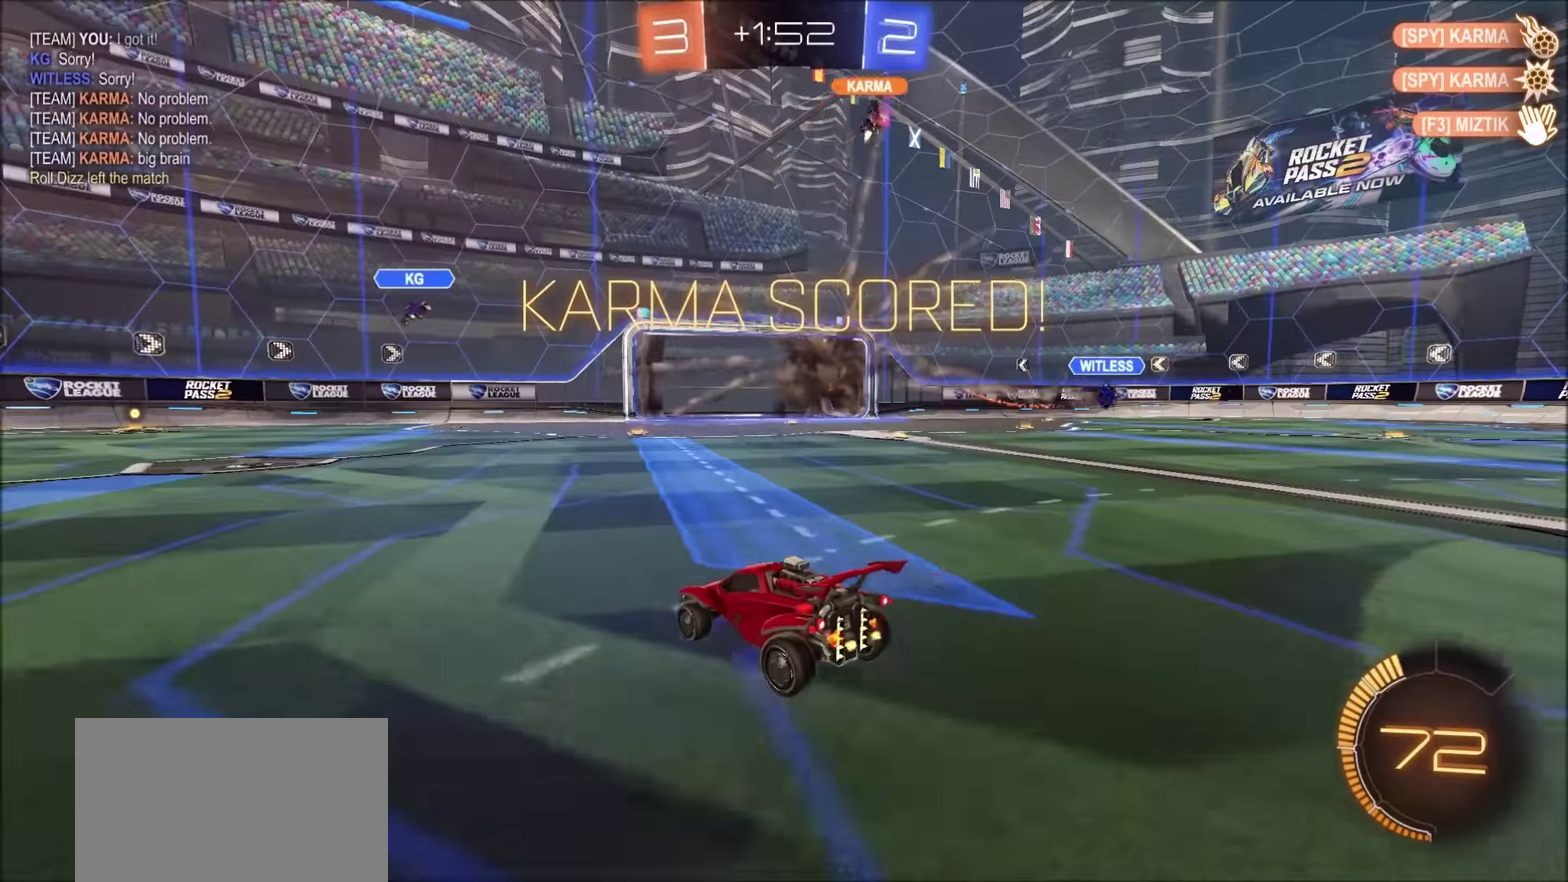
{"buttons": ["CIRCLE", "R2"], "left_stick": "up-right", "right_stick": "center", "events": [[284, "left_stick", "up-right"], [450, "CIRCLE", "down"]]}